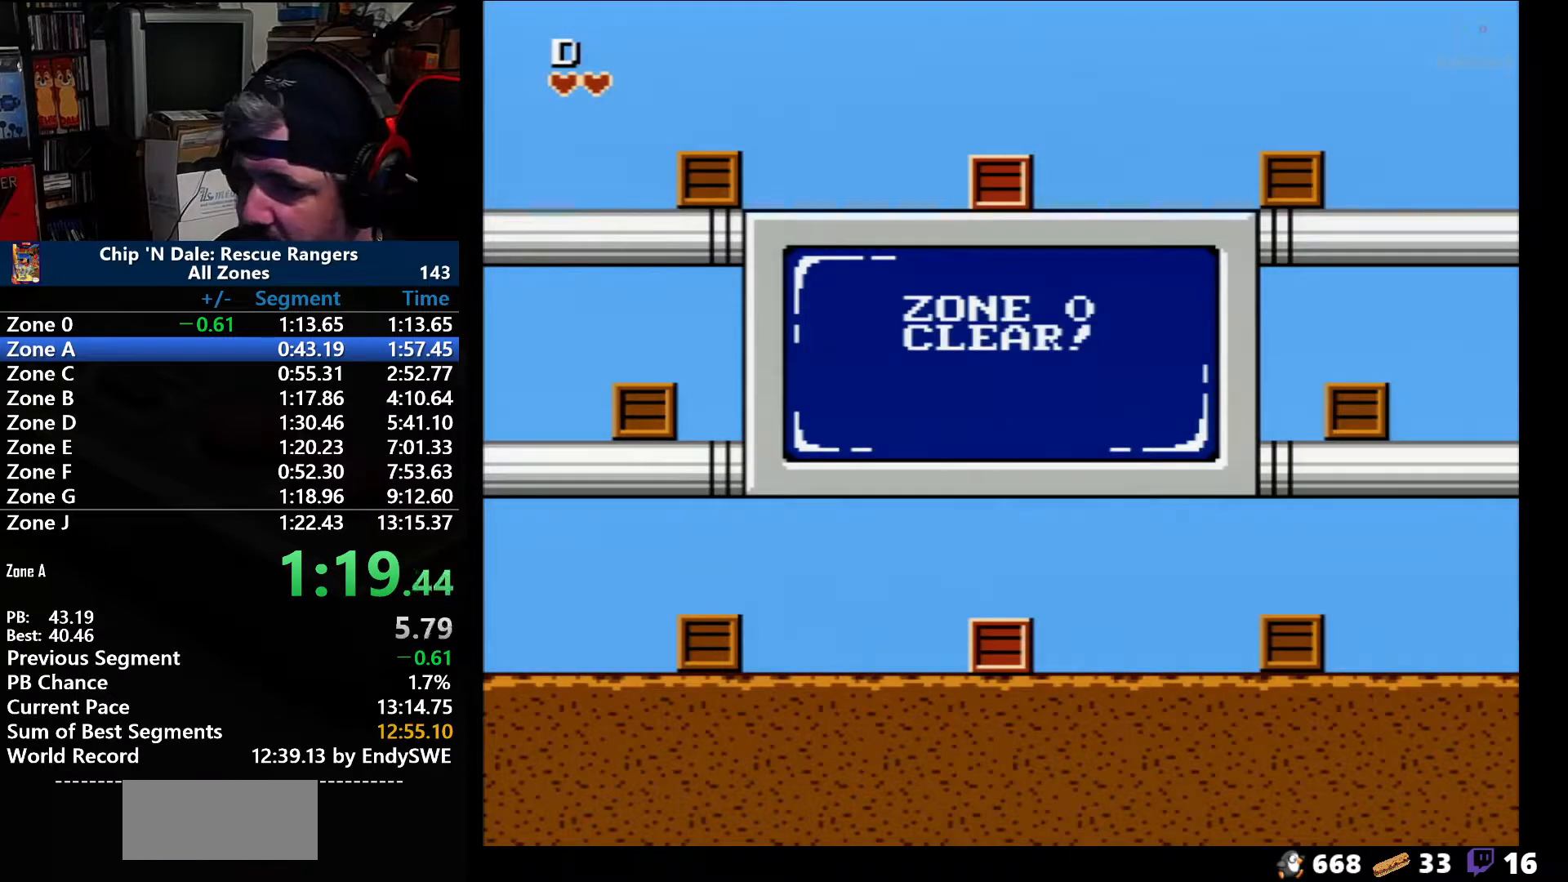
Gameplay with a controller (Nintendo layout); each line is a JSON object with the inputs held at the frame after it. "events" lists button and stick changes between this image and that frame as [ms after this image, input, new state], when the widget could be followed in between. Not read: L3 R3.
{"buttons": ["DPAD_RIGHT"], "events": [[433, "DPAD_RIGHT", "down"]]}
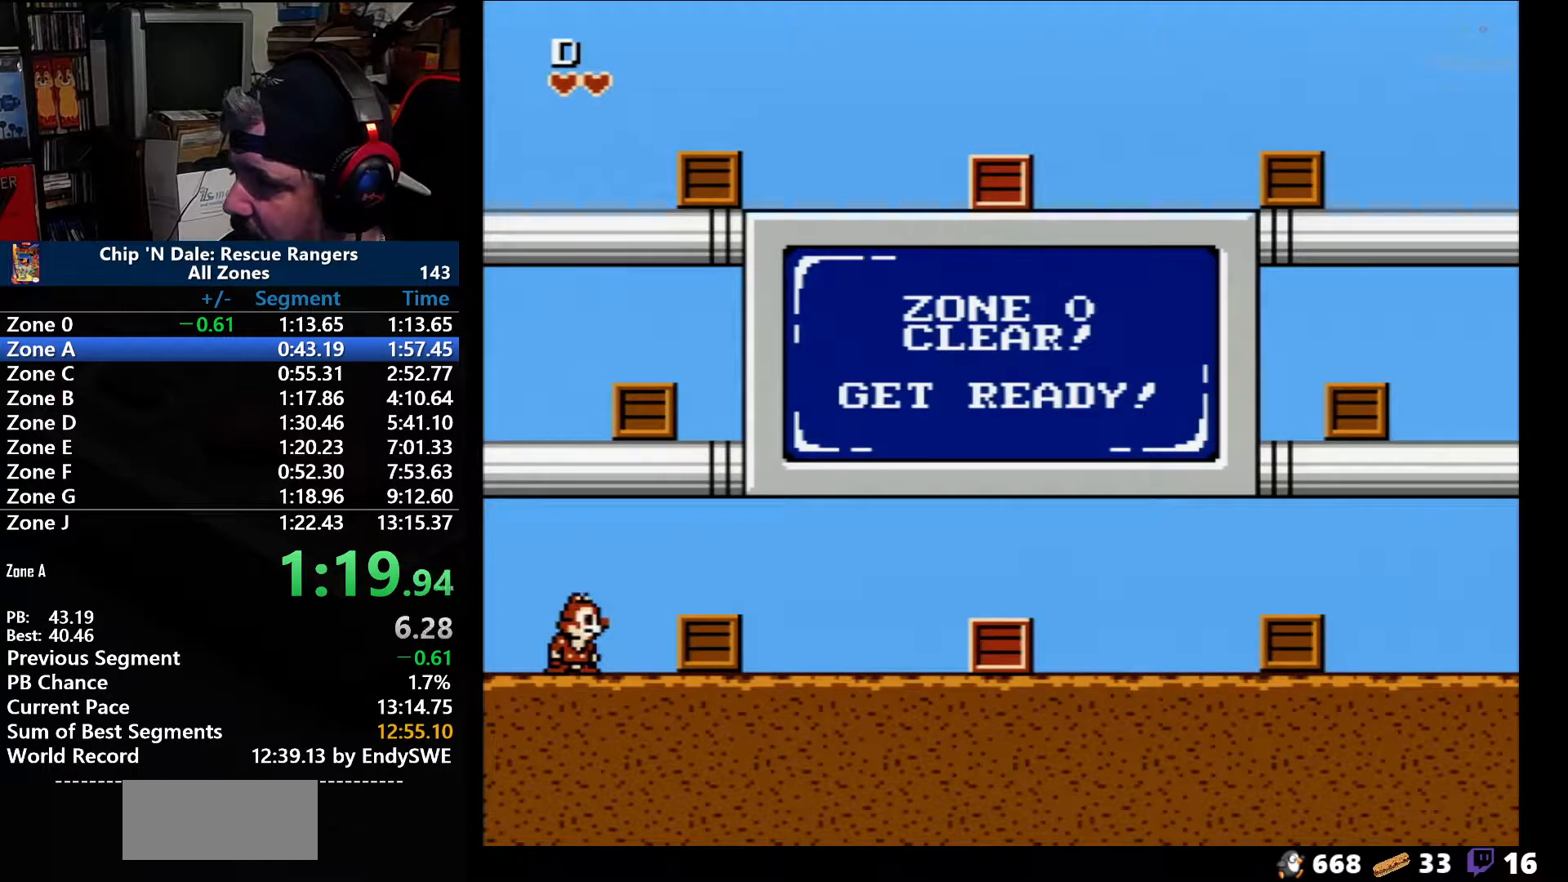
{"buttons": ["DPAD_RIGHT"], "events": [[50, "DPAD_RIGHT", "up"], [233, "DPAD_RIGHT", "down"]]}
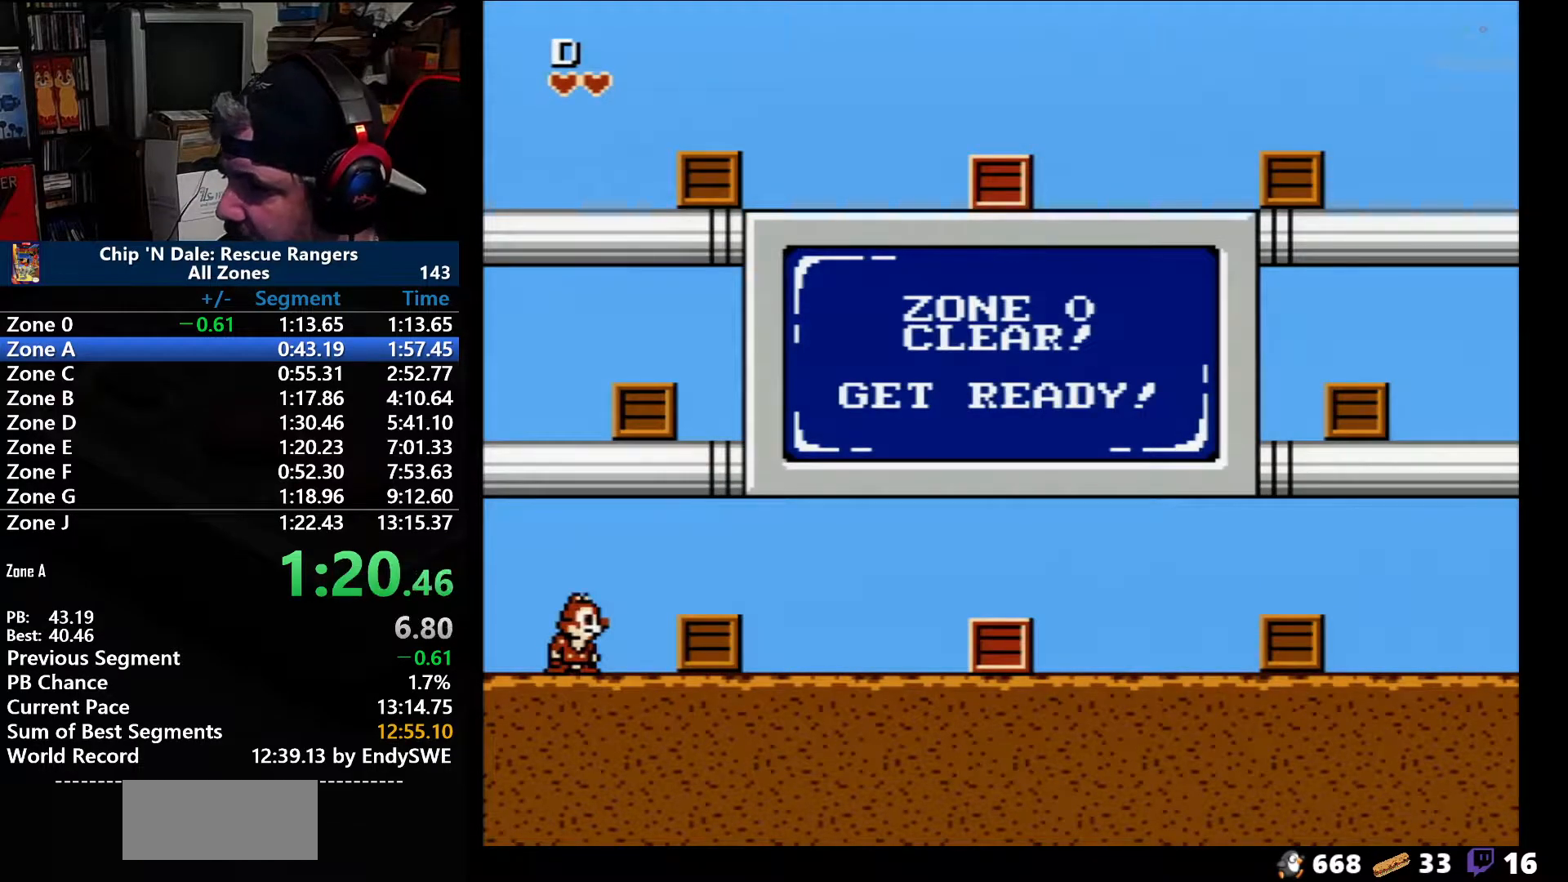
{"buttons": ["DPAD_RIGHT"], "events": []}
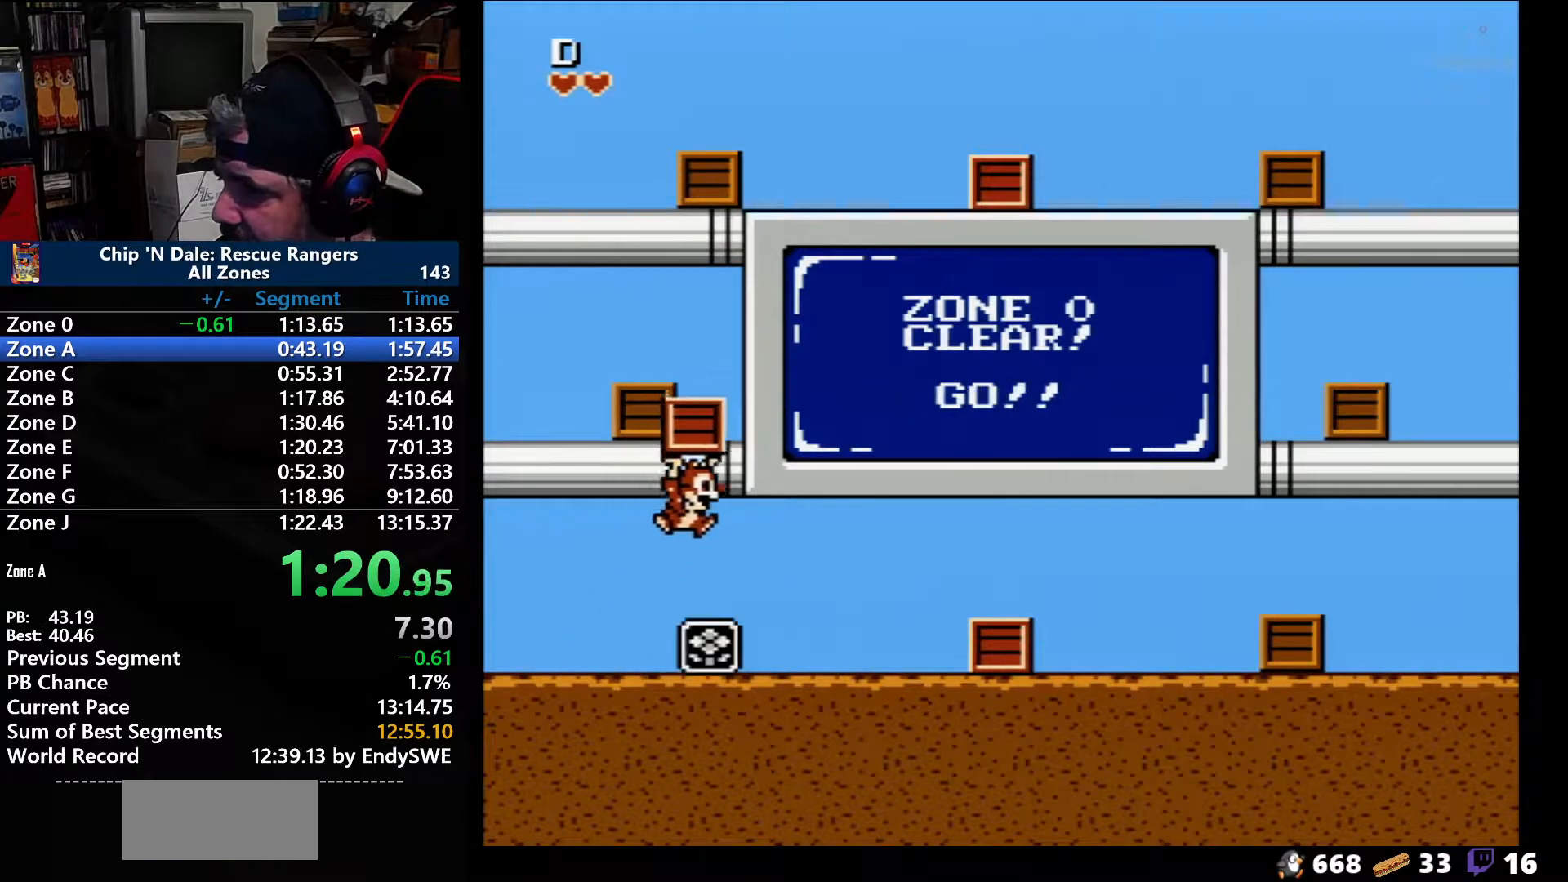
{"buttons": ["DPAD_UP", "DPAD_LEFT"], "events": [[83, "A", "down"], [83, "B", "down"], [83, "DPAD_UP", "down"], [150, "B", "up"], [183, "A", "up"], [217, "A", "down"], [217, "B", "down"], [267, "DPAD_RIGHT", "up"], [300, "A", "up"], [300, "B", "up"], [300, "DPAD_LEFT", "down"], [400, "DPAD_UP", "up"], [483, "DPAD_UP", "down"]]}
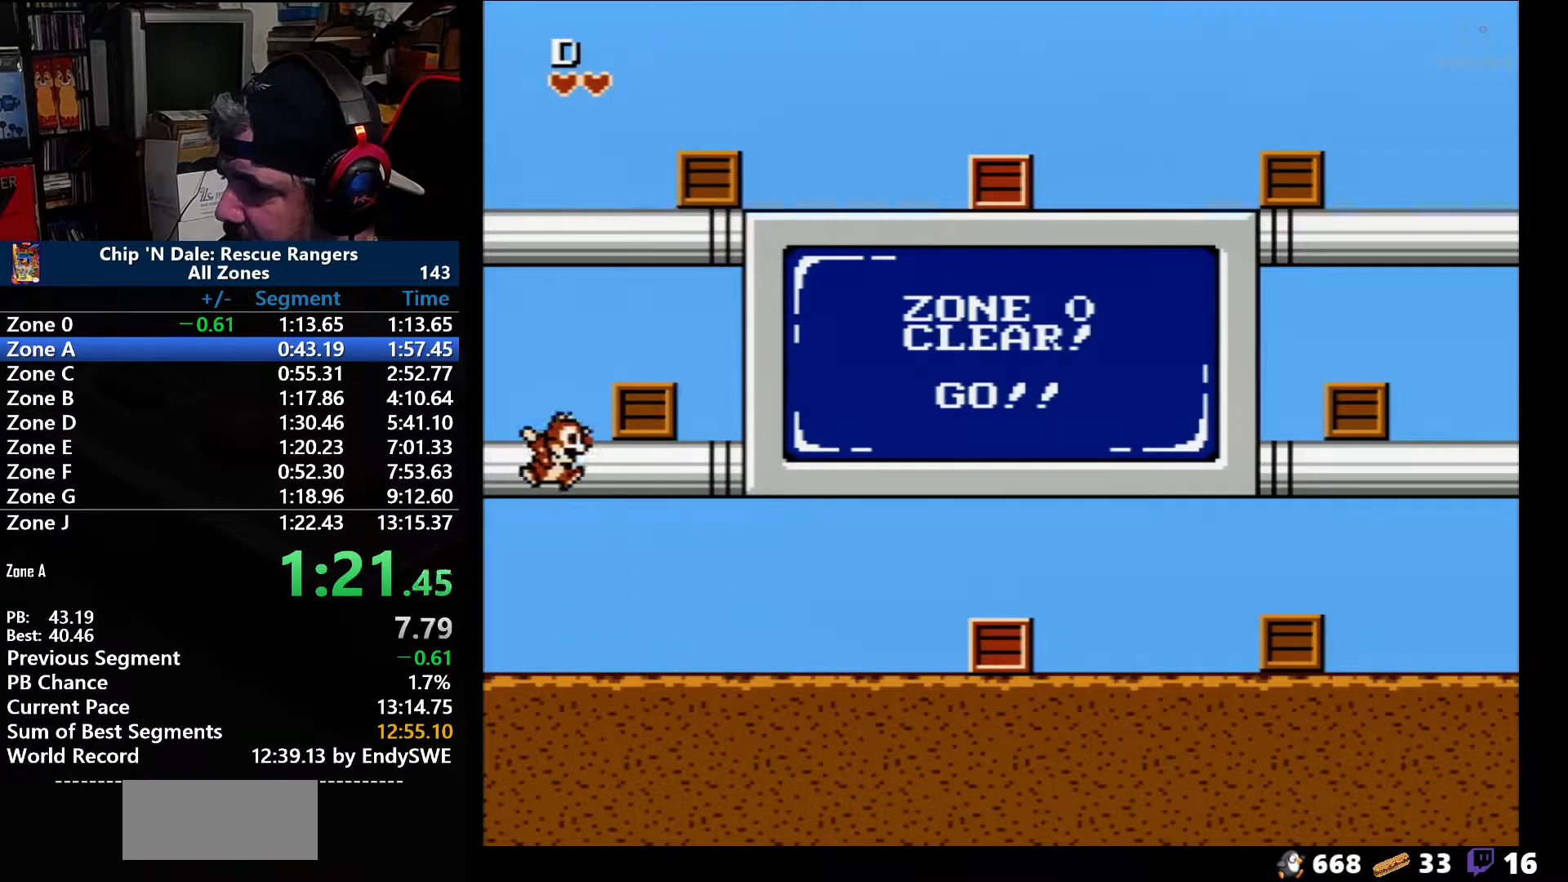
{"buttons": ["DPAD_UP"], "events": [[83, "A", "down"], [200, "DPAD_LEFT", "up"], [200, "DPAD_RIGHT", "down"], [267, "B", "down"], [333, "B", "up"], [367, "A", "up"], [433, "A", "down"], [433, "B", "down"], [483, "A", "up"], [483, "B", "up"], [483, "DPAD_RIGHT", "up"]]}
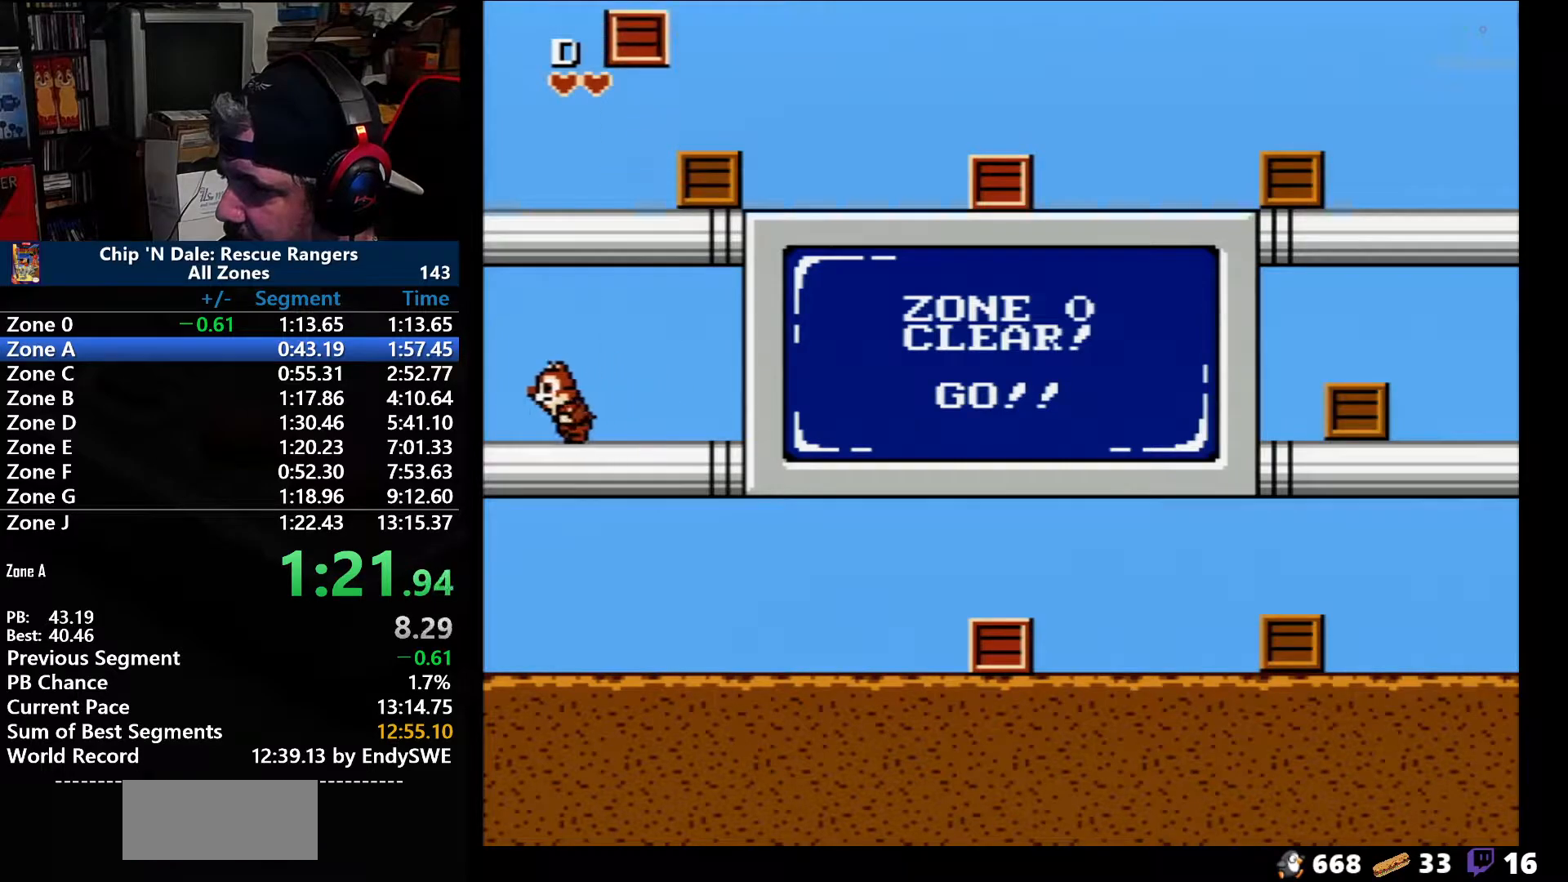
{"buttons": ["A", "B", "DPAD_UP", "DPAD_RIGHT"], "events": [[17, "DPAD_LEFT", "down"], [233, "A", "down"], [233, "DPAD_LEFT", "up"], [233, "DPAD_RIGHT", "down"], [400, "B", "down"]]}
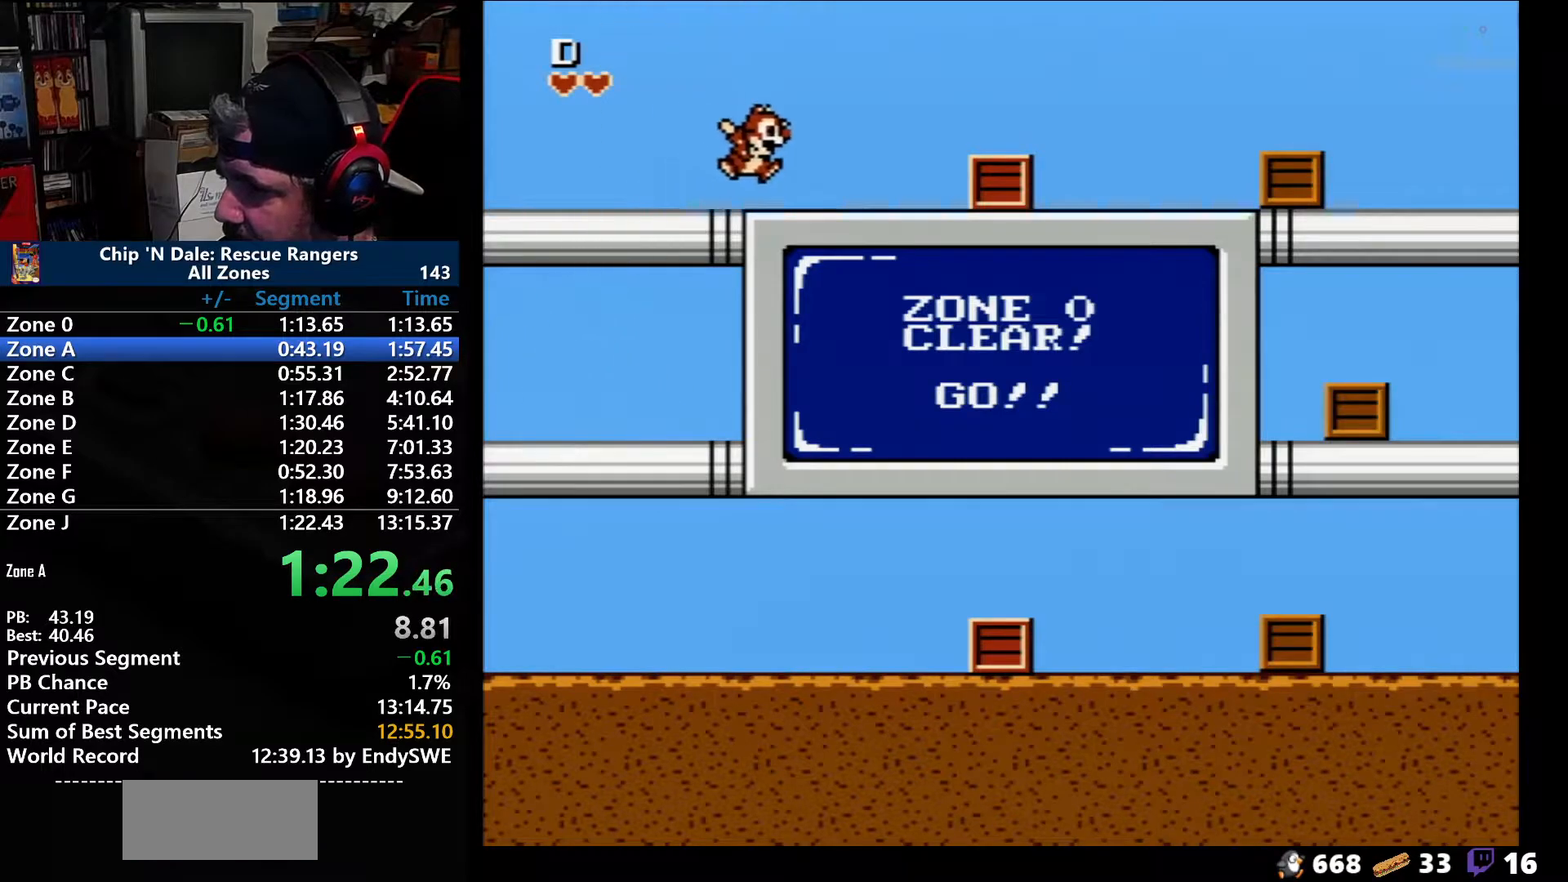
{"buttons": ["DPAD_UP", "DPAD_RIGHT"], "events": [[33, "A", "up"], [33, "B", "up"], [83, "A", "down"], [83, "B", "down"], [150, "A", "up"], [150, "B", "up"]]}
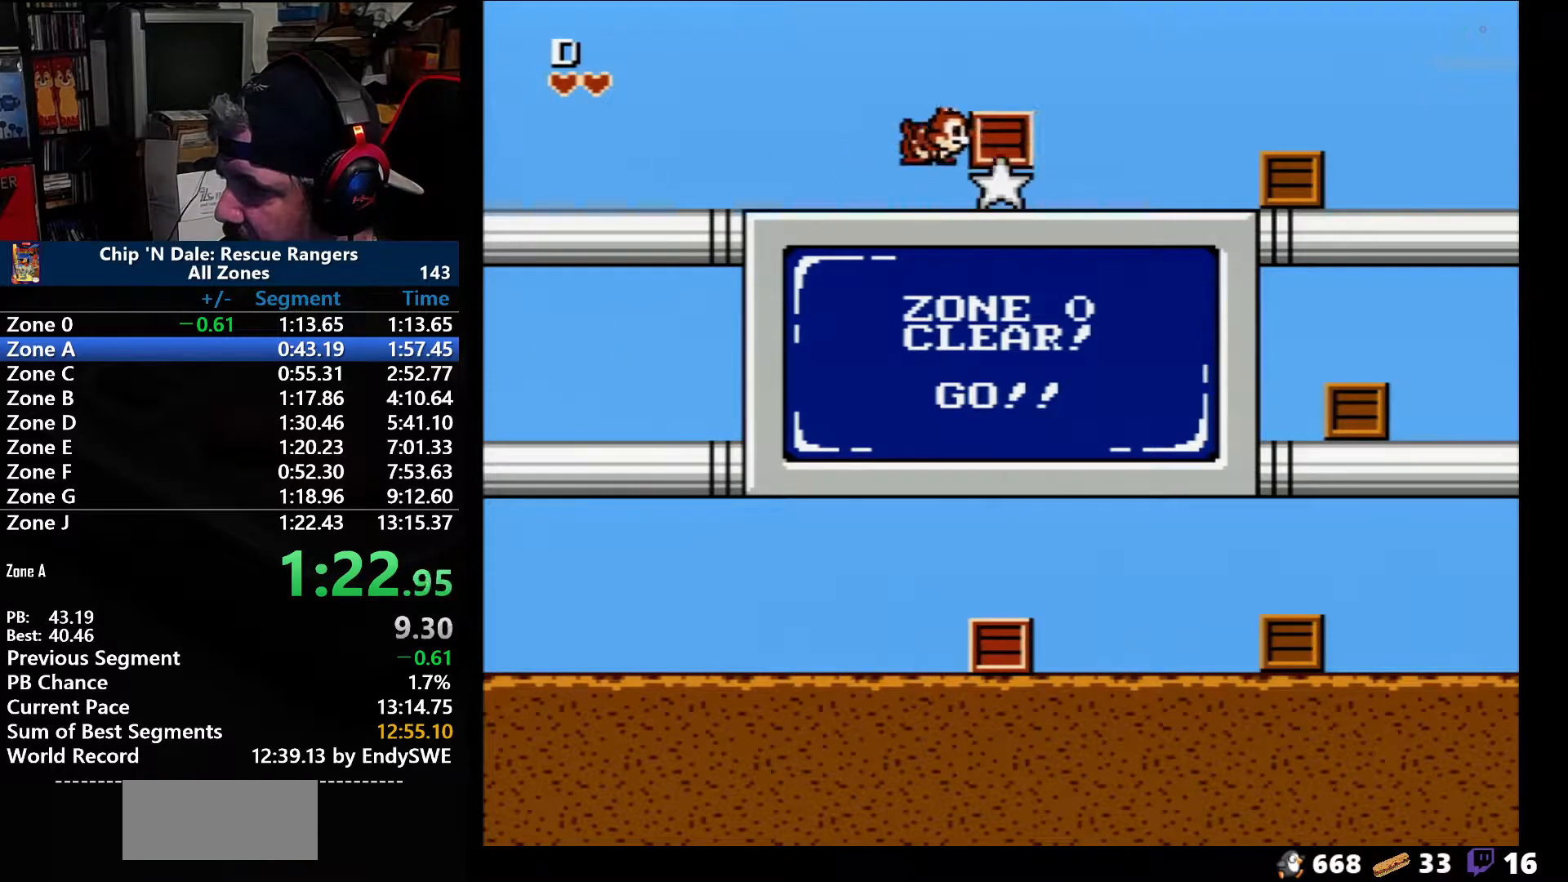
{"buttons": ["DPAD_RIGHT"], "events": [[83, "DPAD_UP", "up"], [150, "A", "down"], [183, "B", "down"], [200, "B", "up"], [233, "A", "up"], [267, "A", "down"], [267, "B", "down"], [367, "A", "up"], [367, "B", "up"]]}
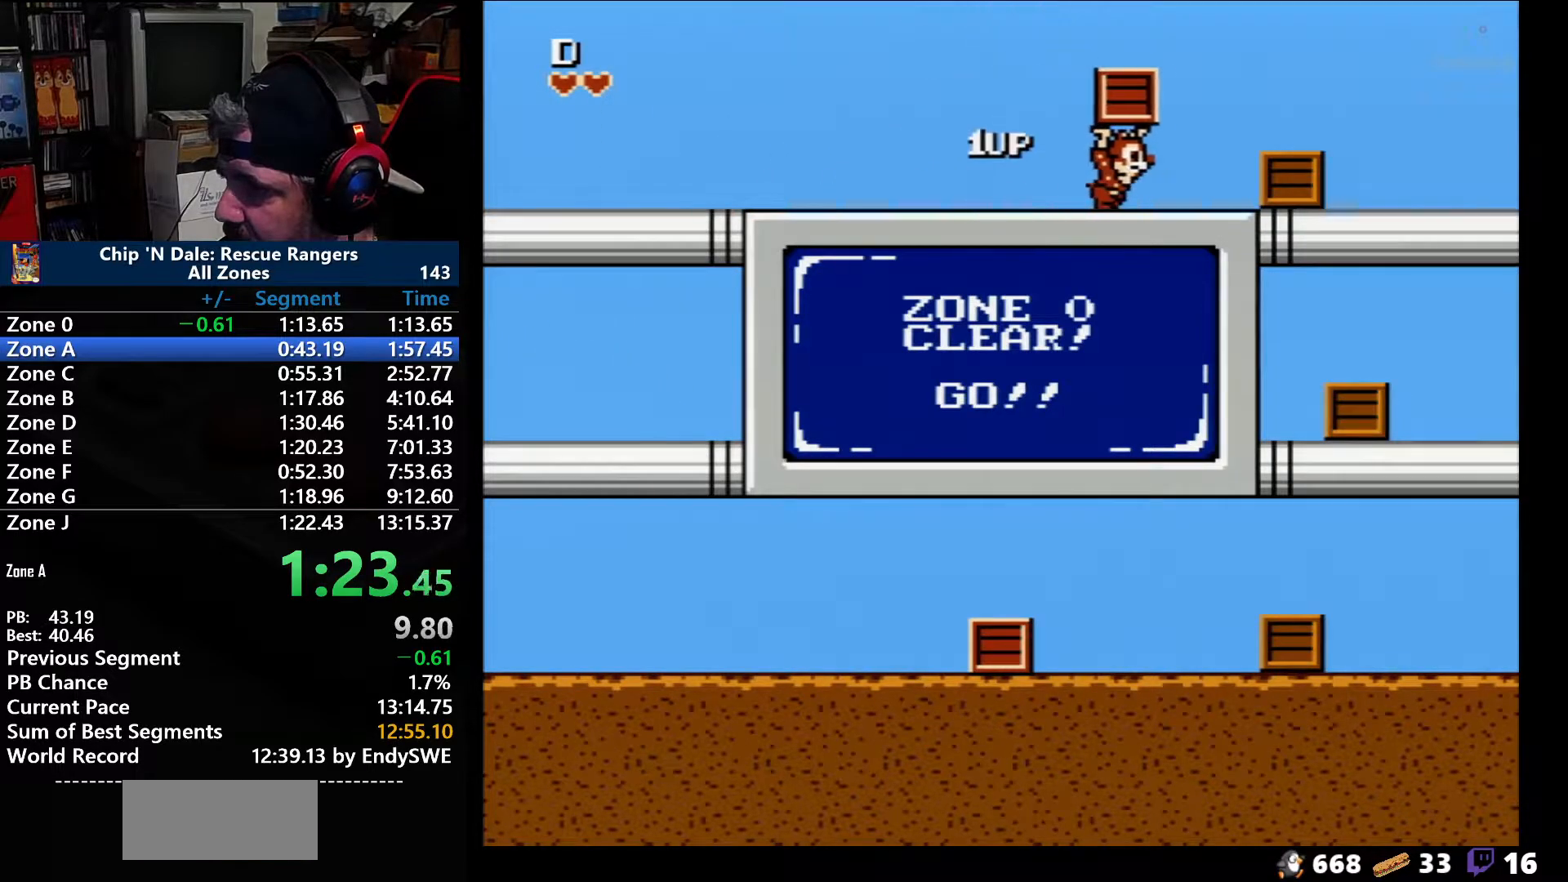
{"buttons": ["A", "B", "DPAD_RIGHT"], "events": [[433, "A", "down"], [433, "B", "down"]]}
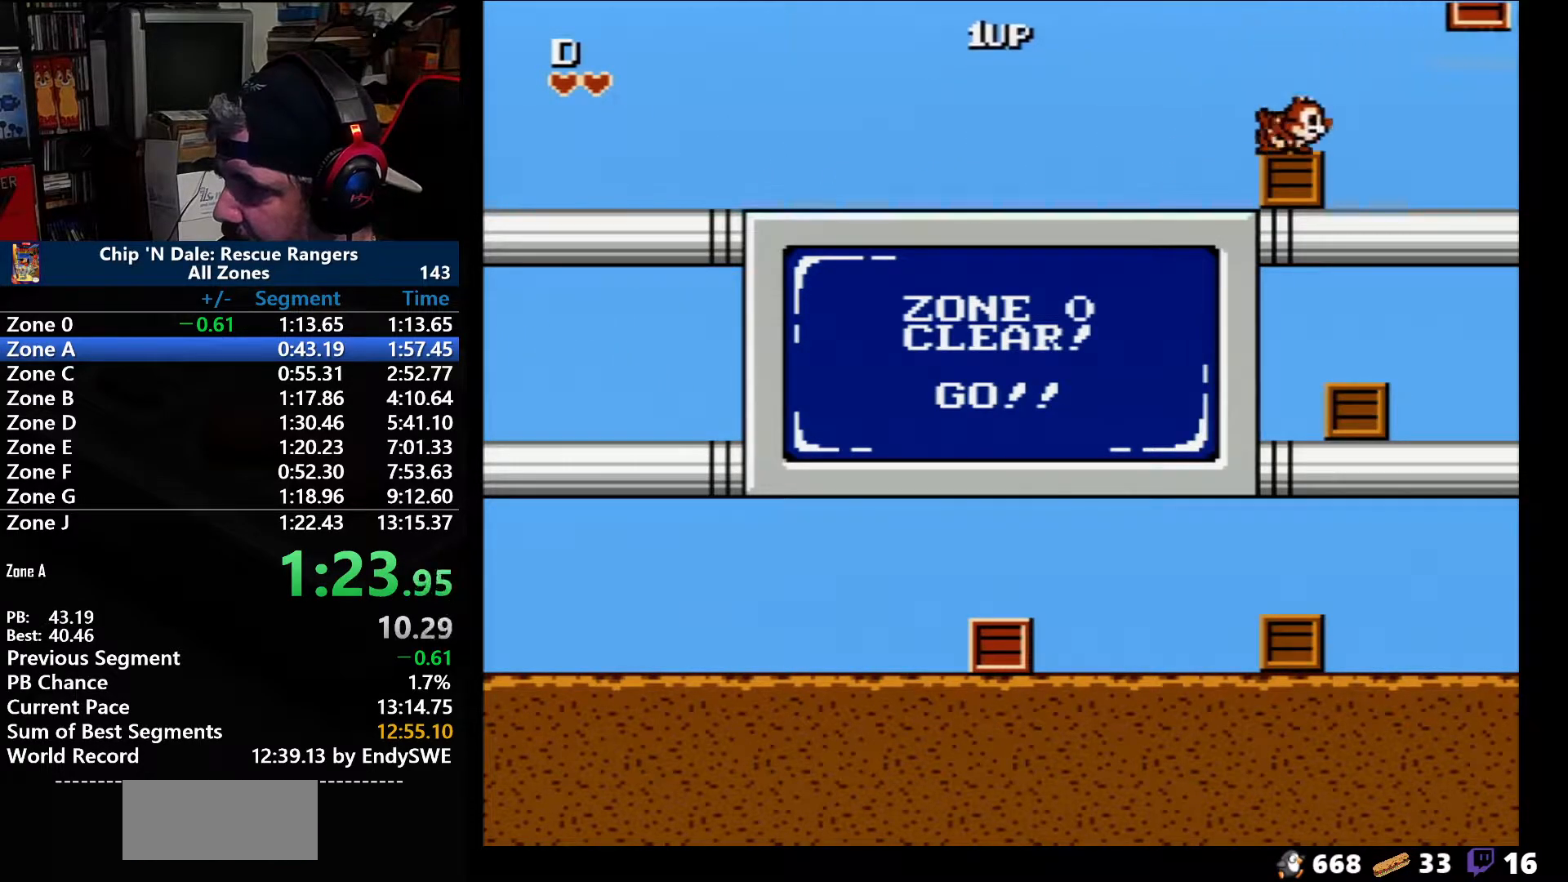
{"buttons": ["B", "DPAD_LEFT"], "events": [[67, "A", "up"], [67, "B", "up"], [117, "A", "down"], [117, "B", "down"], [183, "A", "up"], [183, "B", "up"], [400, "DPAD_LEFT", "down"], [400, "DPAD_RIGHT", "up"], [467, "B", "down"]]}
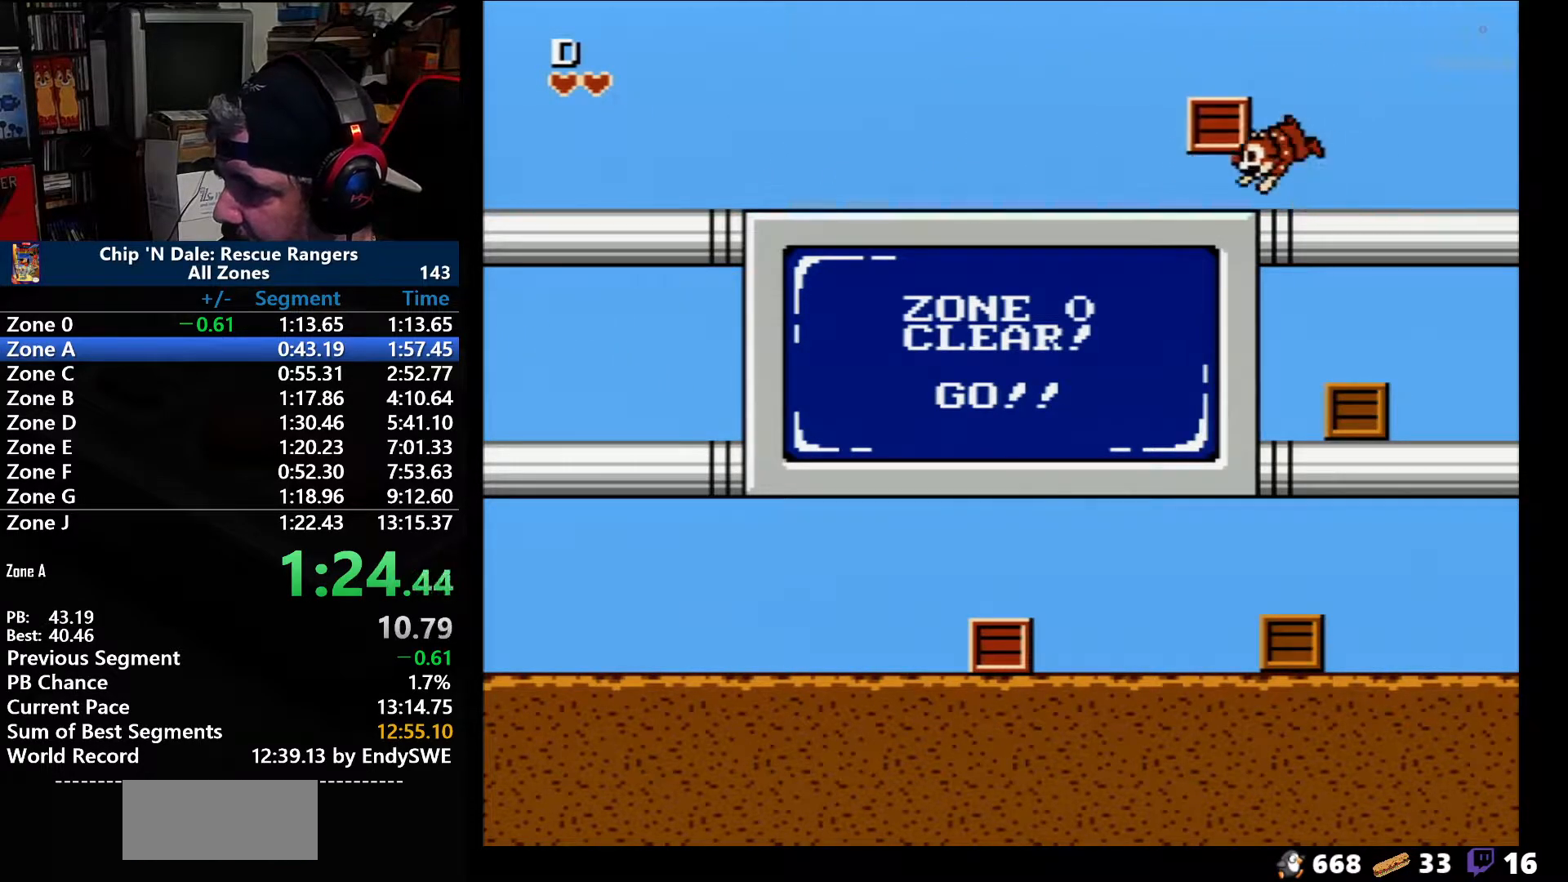
{"buttons": ["DPAD_LEFT"], "events": [[83, "B", "up"], [150, "B", "down"], [217, "B", "up"], [300, "B", "down"], [367, "B", "up"]]}
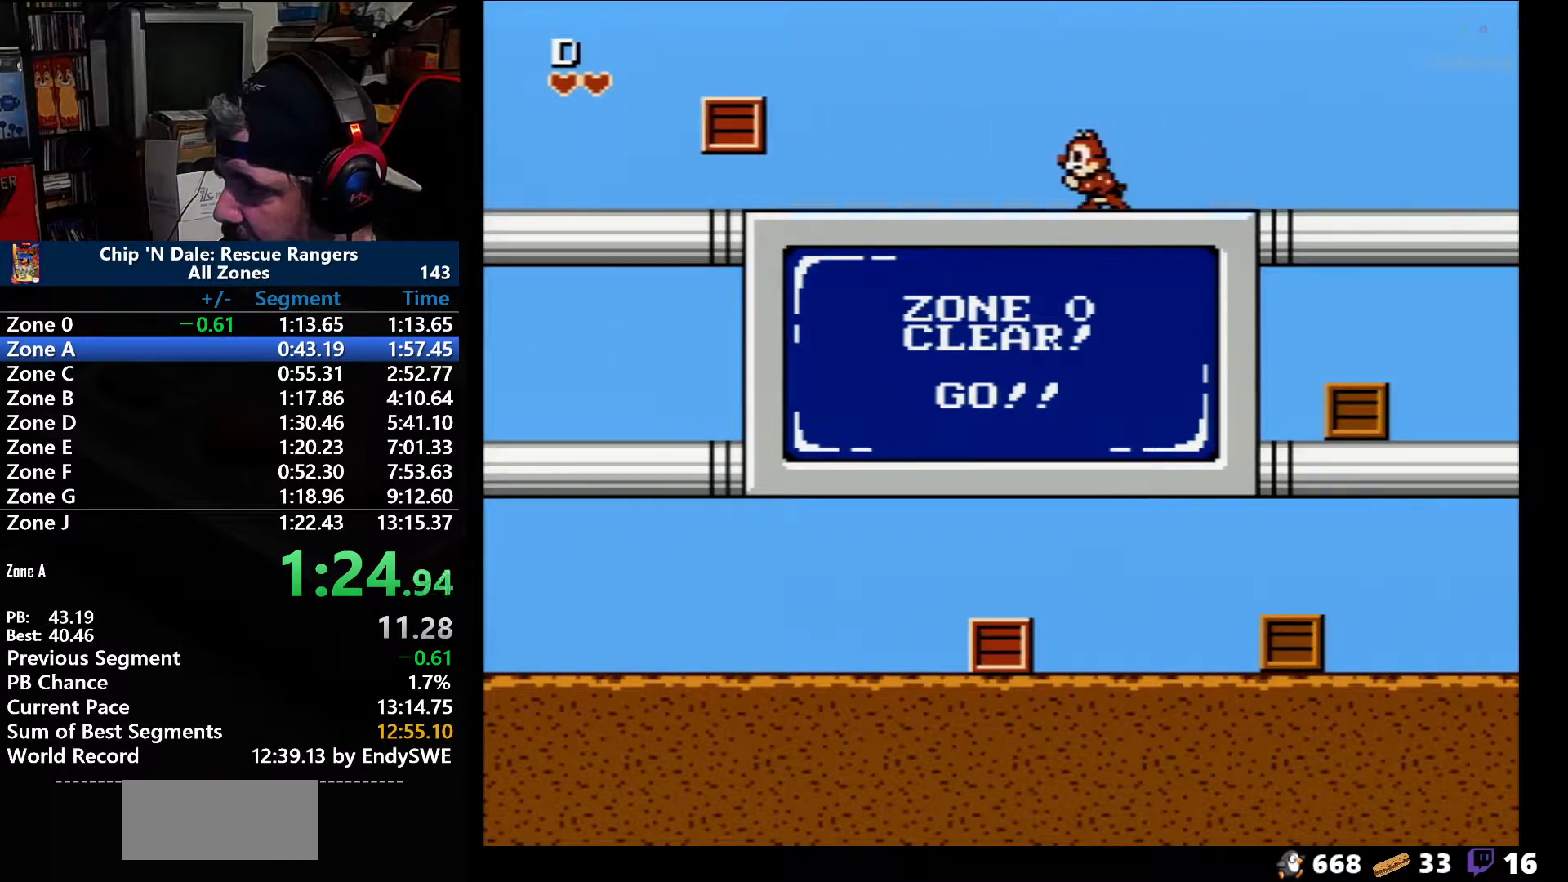
{"buttons": ["DPAD_LEFT"], "events": []}
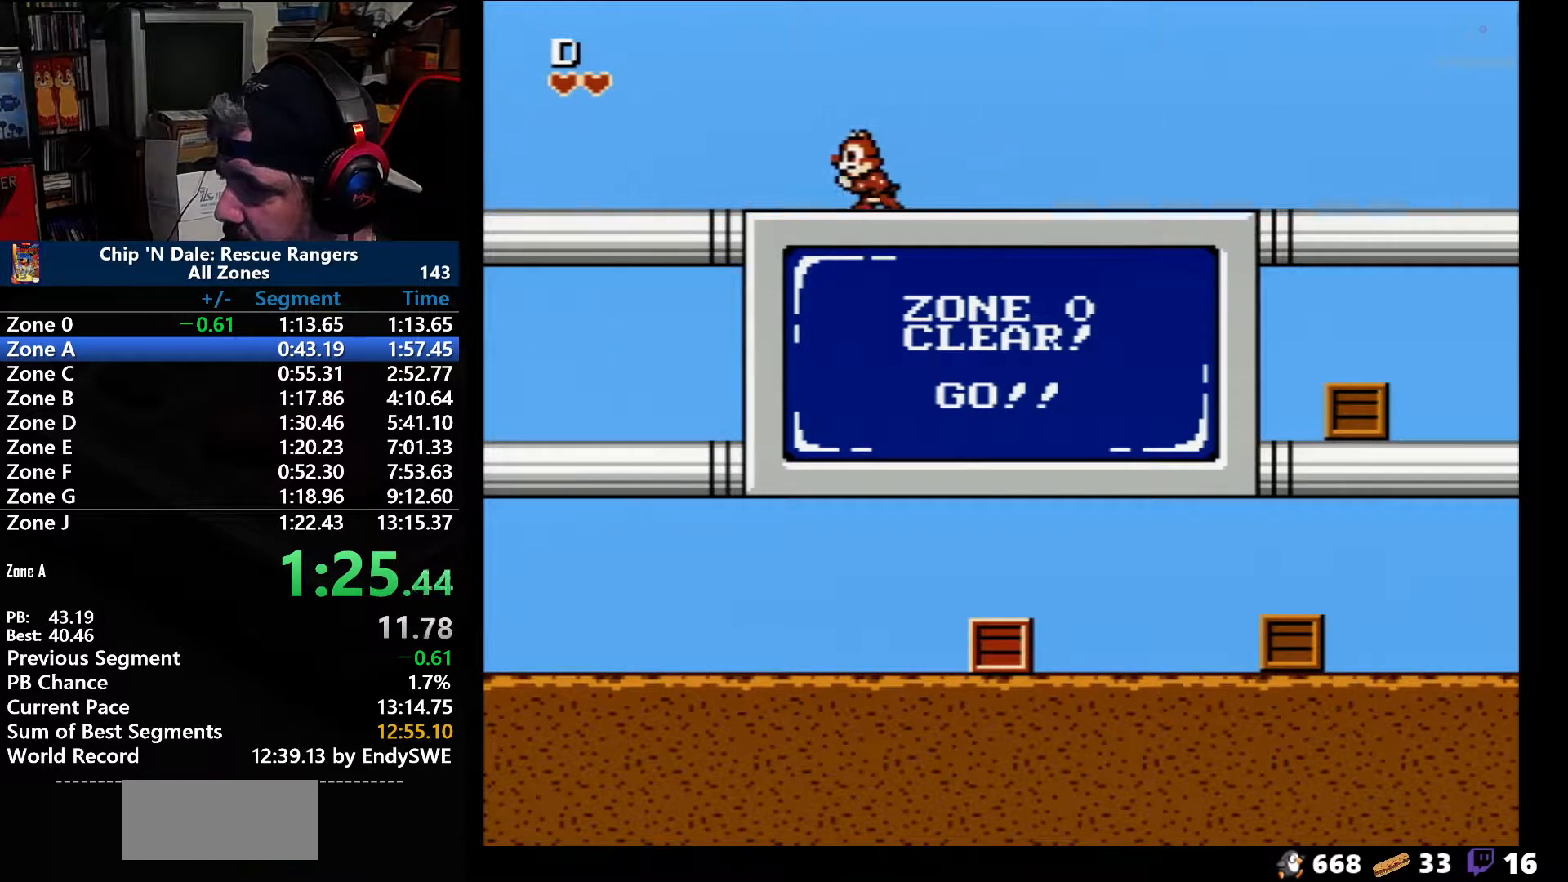
{"buttons": ["DPAD_LEFT"], "events": []}
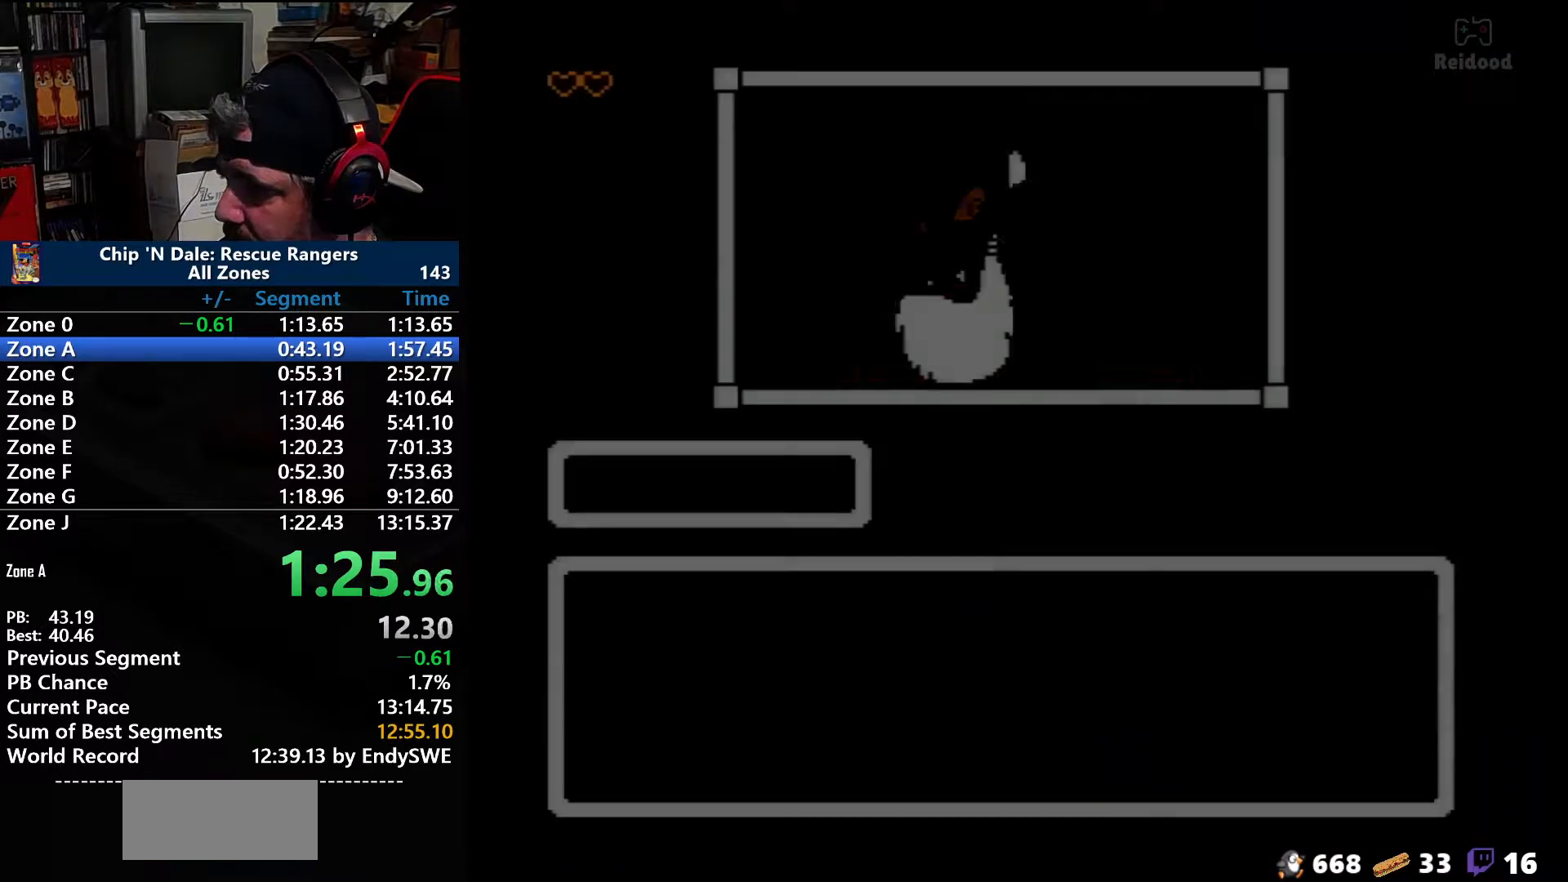
{"buttons": ["START"], "events": [[100, "DPAD_LEFT", "up"], [100, "START", "down"]]}
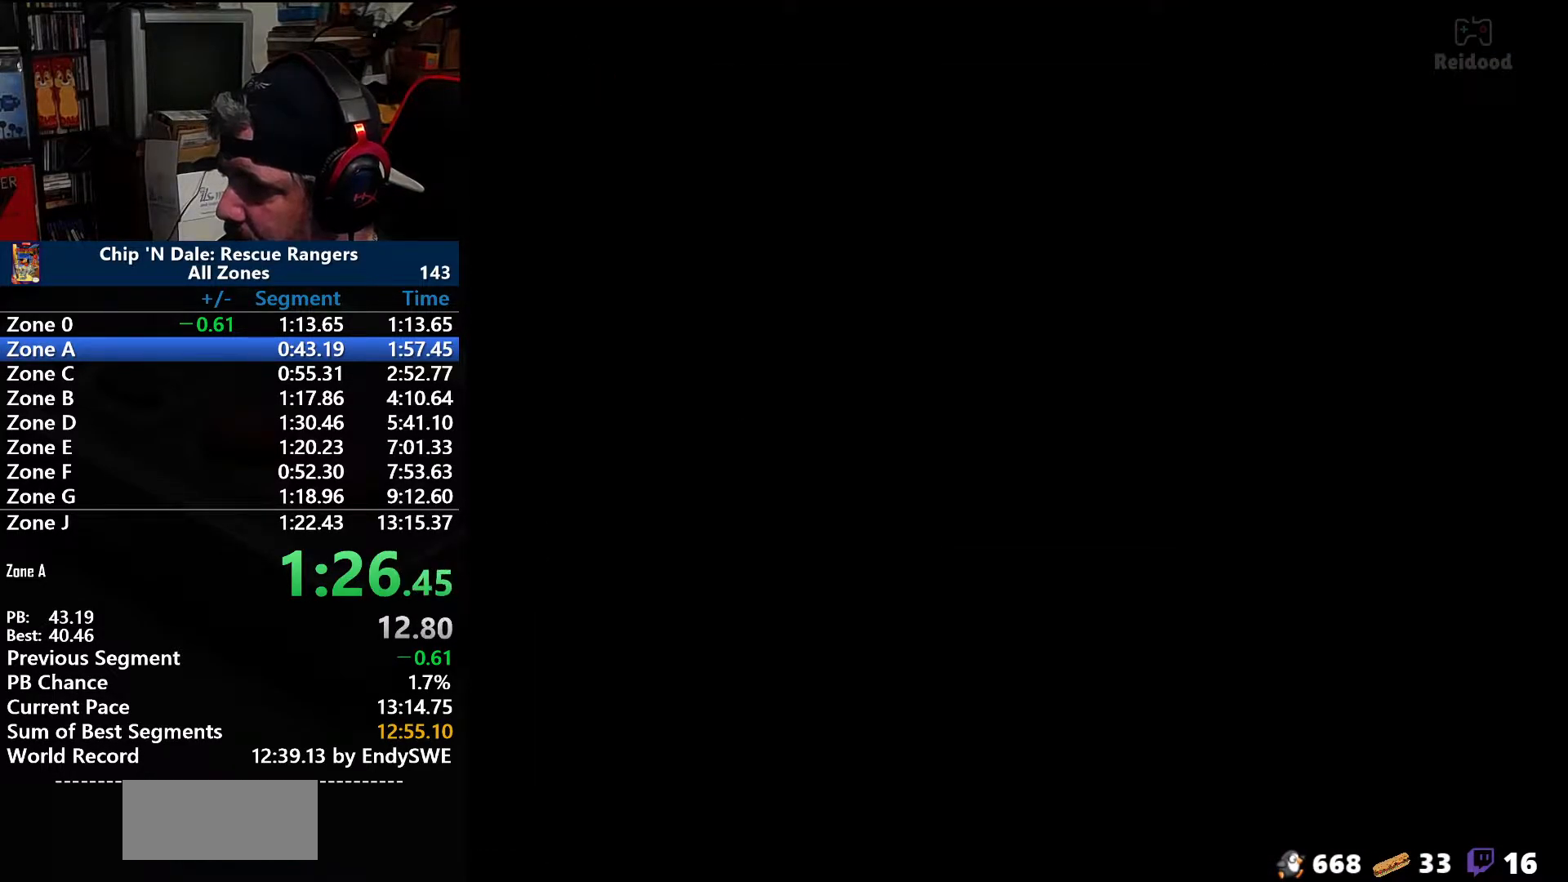
{"buttons": ["DPAD_DOWN"], "events": [[450, "DPAD_DOWN", "down"], [450, "START", "up"]]}
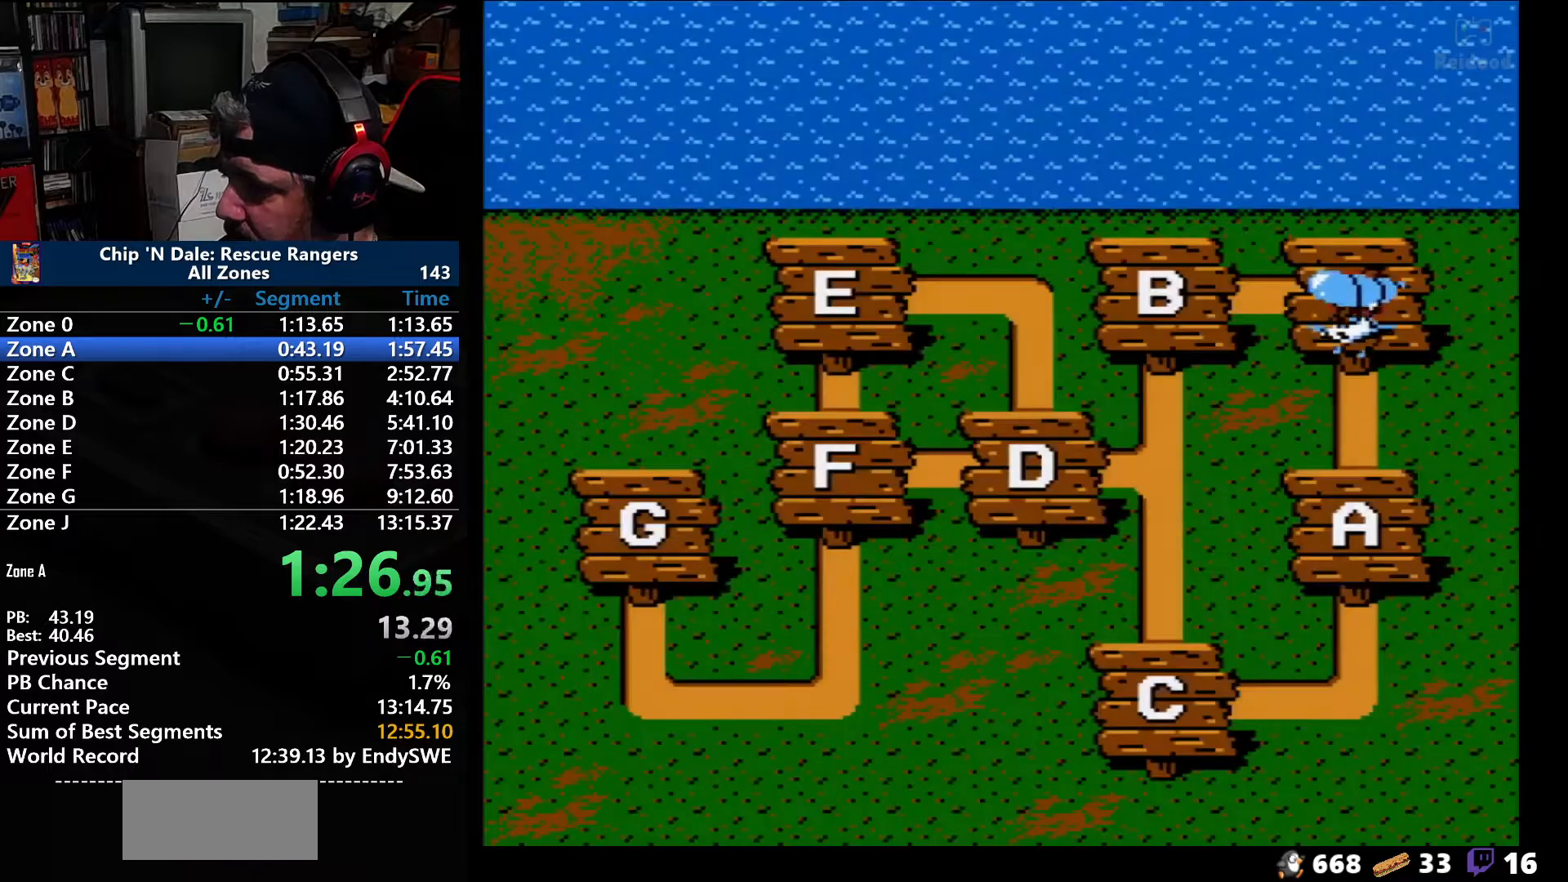
{"buttons": ["DPAD_DOWN"], "events": []}
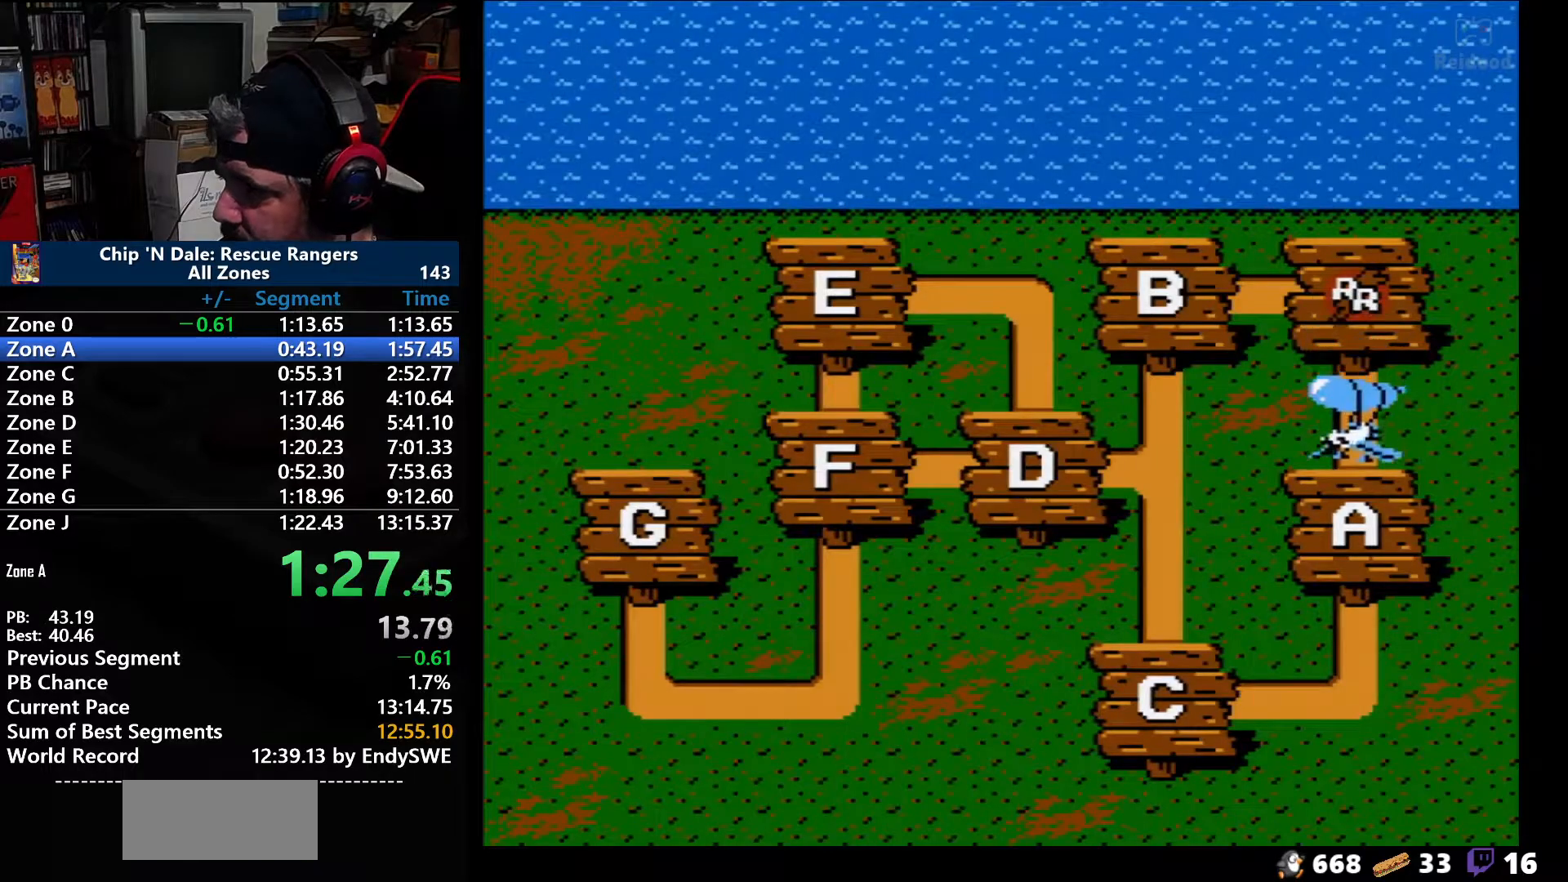
{"buttons": [], "events": [[250, "DPAD_DOWN", "up"], [417, "A", "down"], [500, "A", "up"]]}
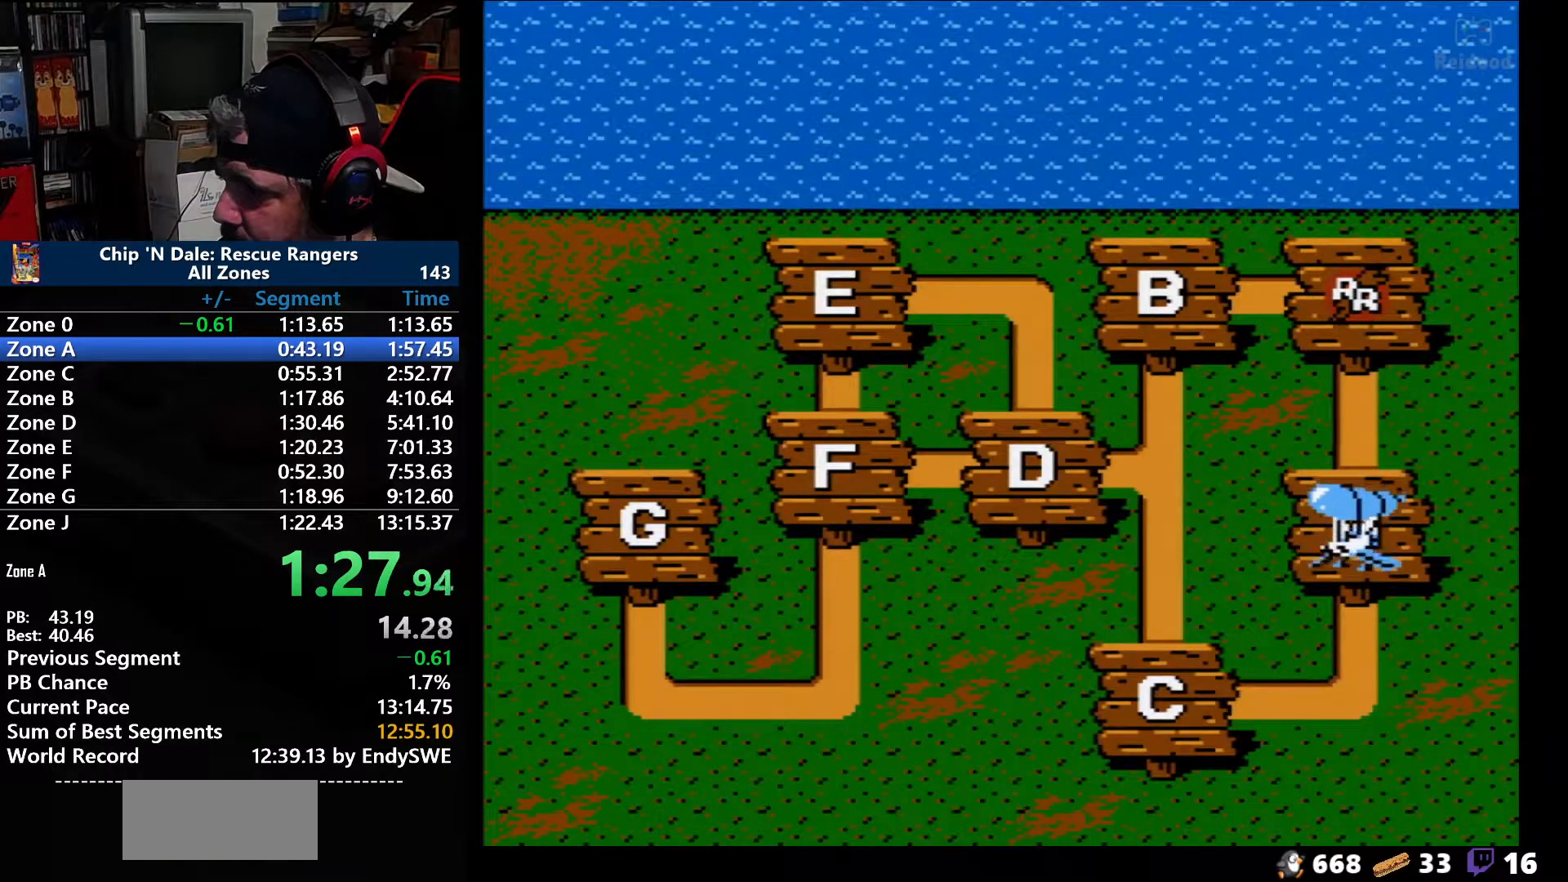
{"buttons": ["DPAD_RIGHT"], "events": [[67, "A", "down"], [167, "A", "up"], [183, "A", "down"], [250, "DPAD_RIGHT", "down"], [450, "A", "up"]]}
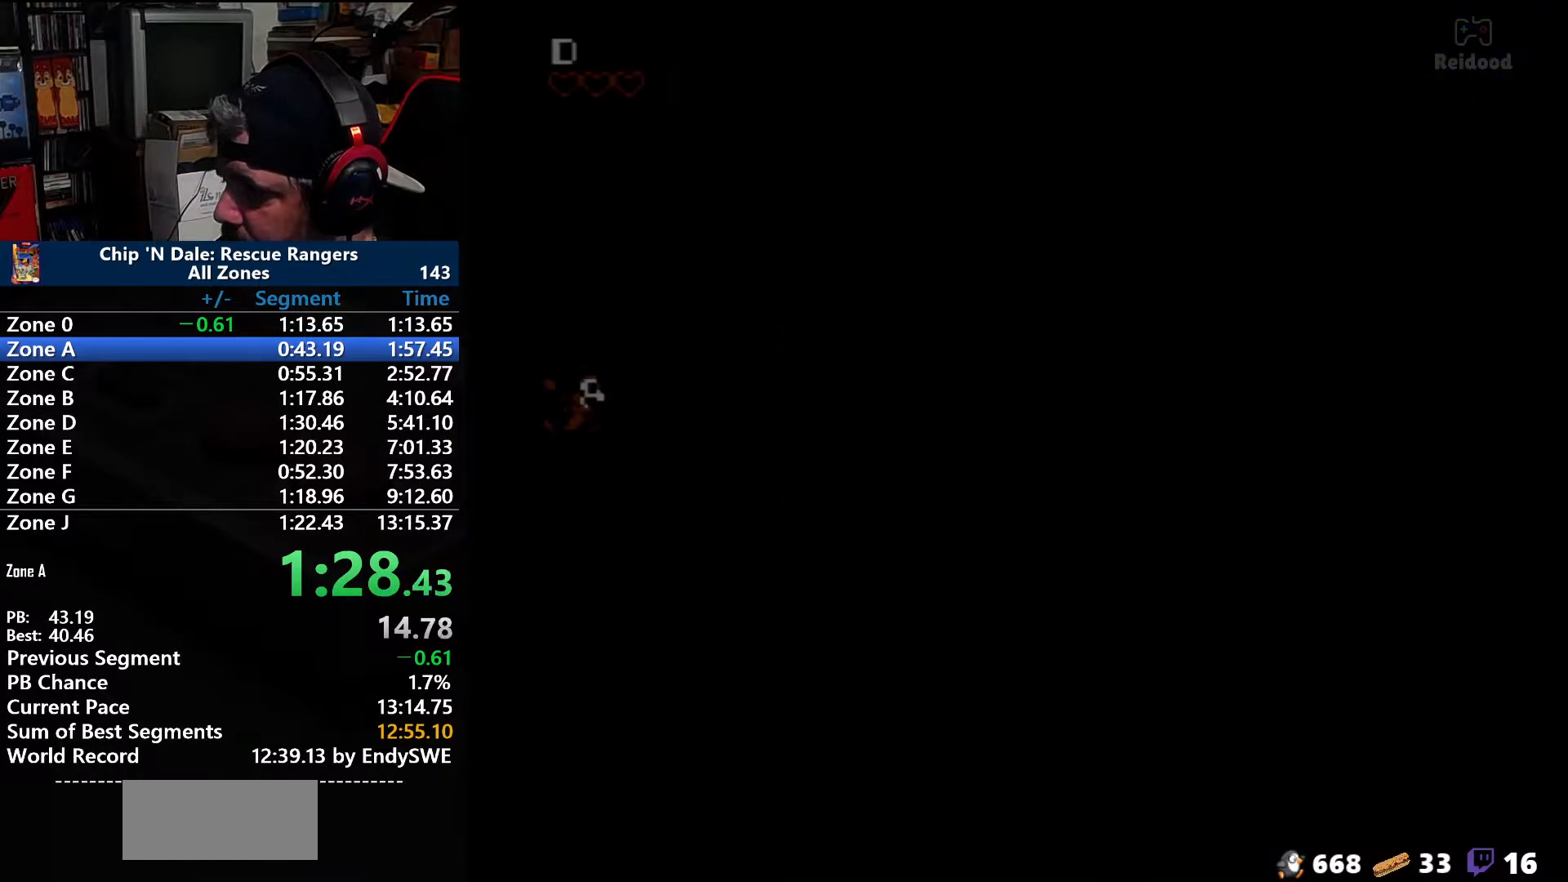
{"buttons": ["DPAD_RIGHT"], "events": []}
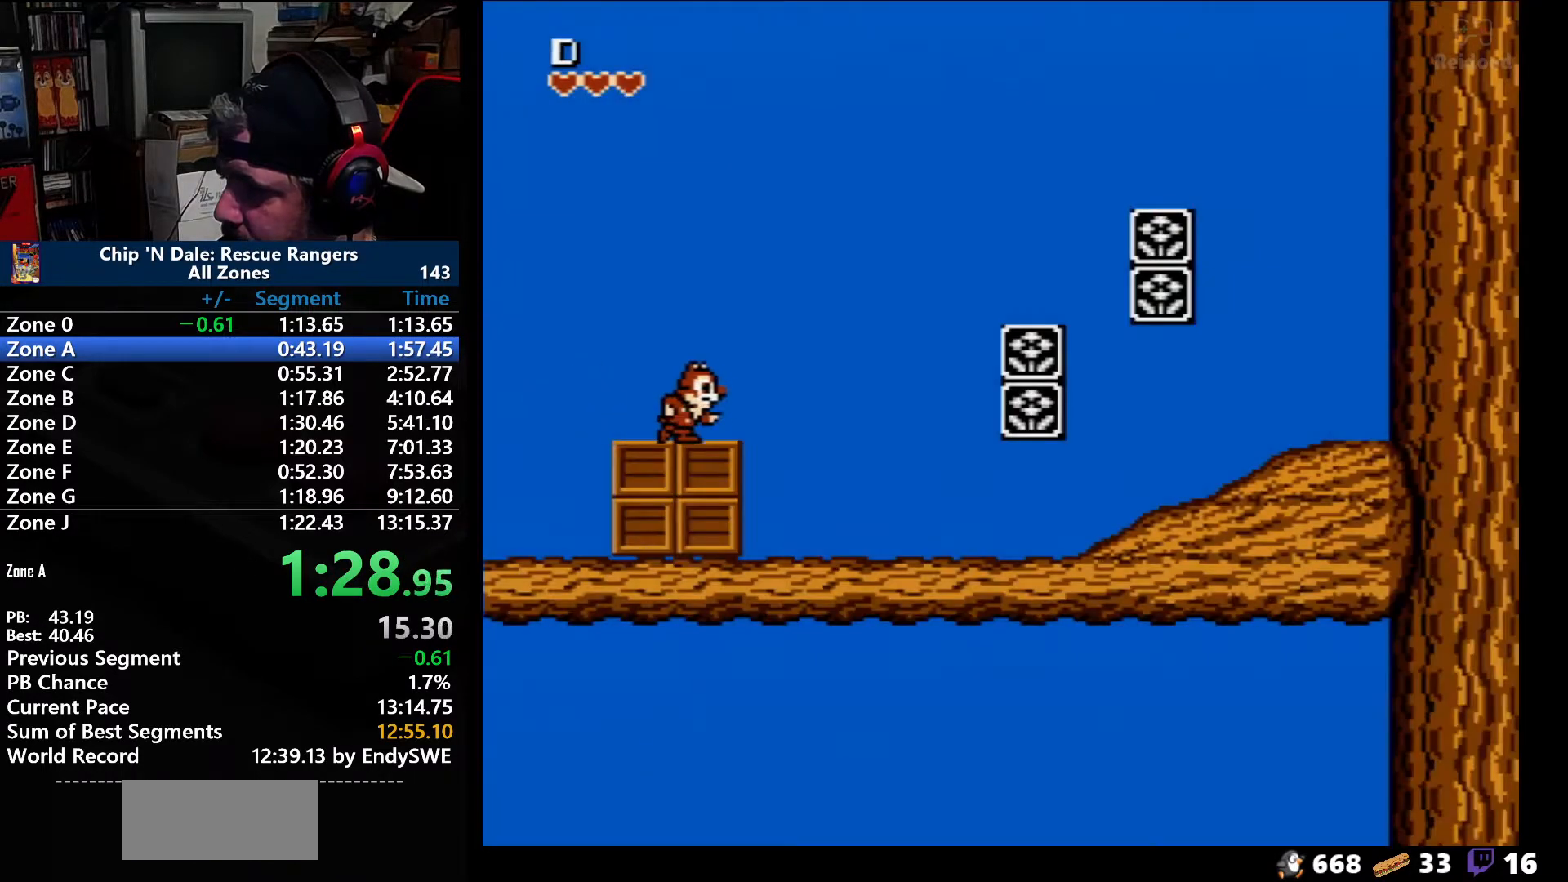
{"buttons": ["DPAD_RIGHT"], "events": []}
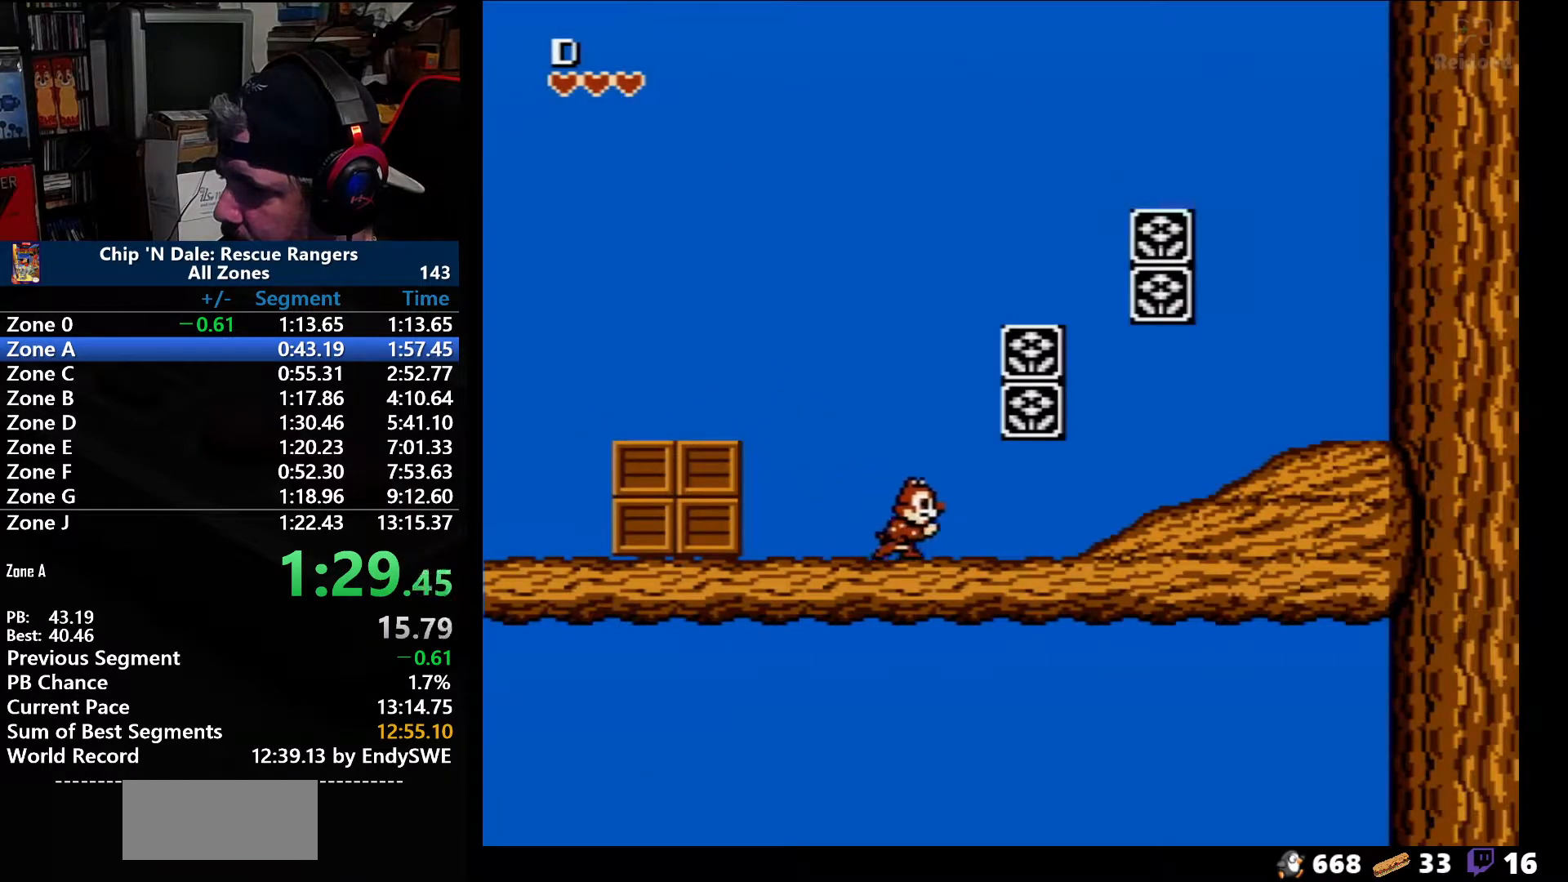
{"buttons": ["DPAD_RIGHT"], "events": []}
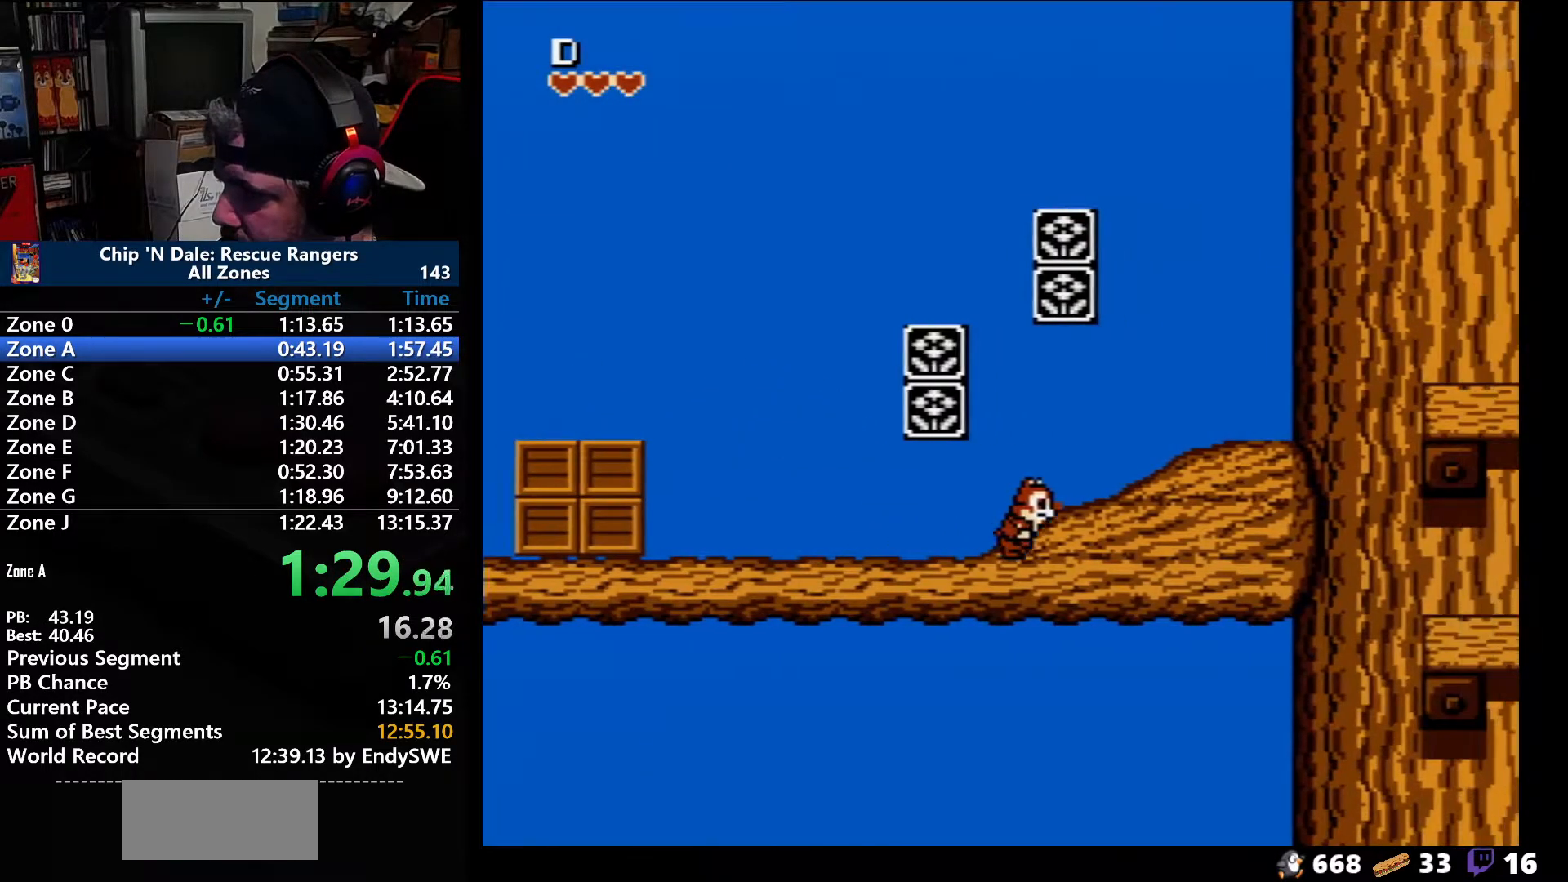
{"buttons": ["A", "DPAD_RIGHT"], "events": [[417, "A", "down"]]}
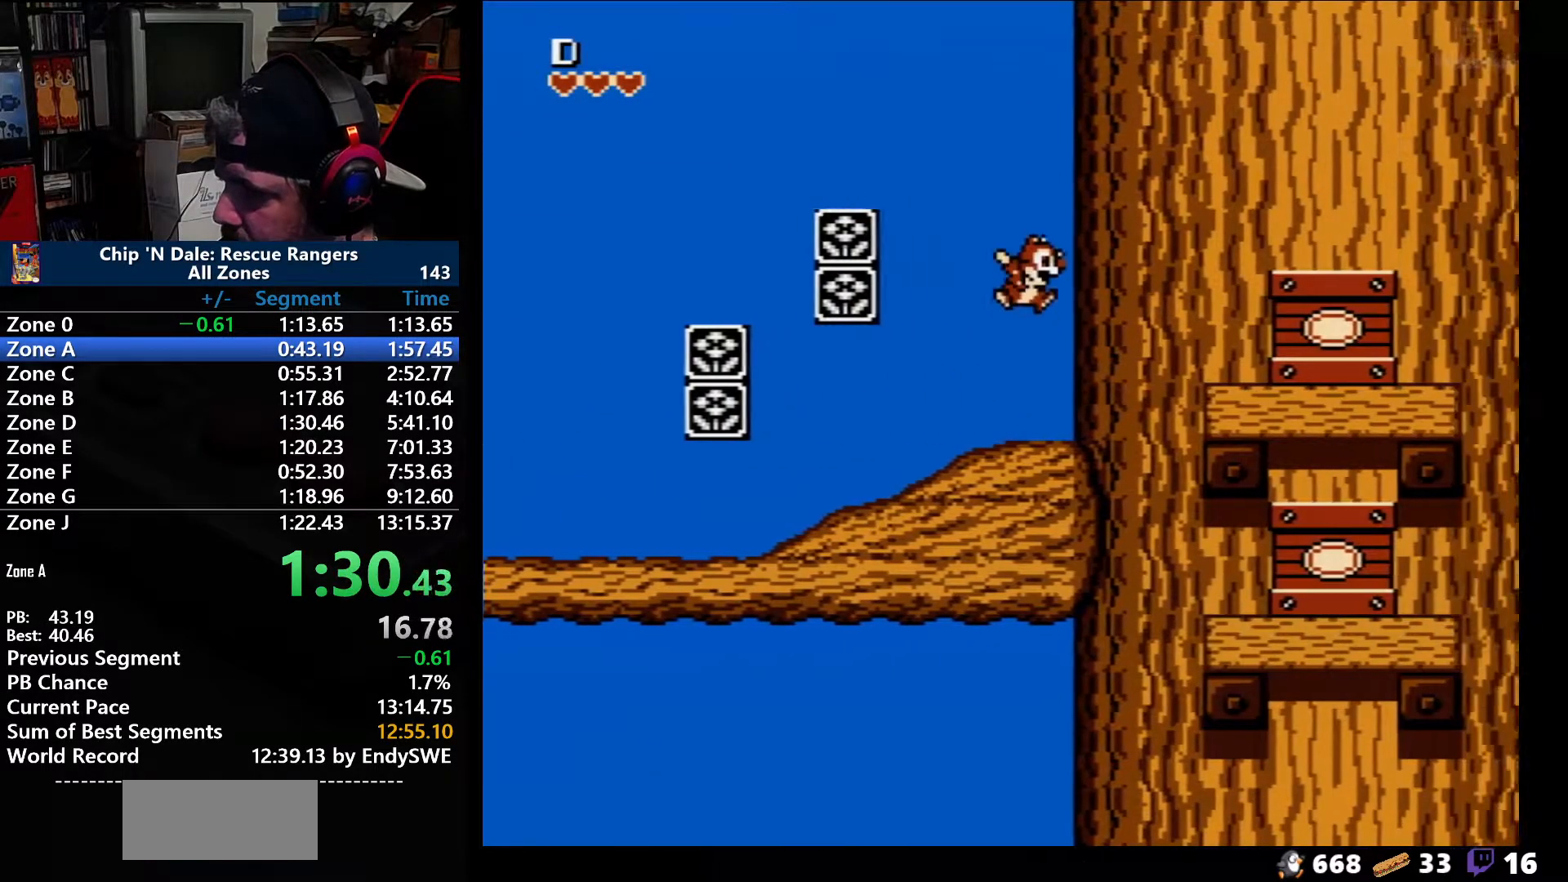
{"buttons": ["A", "DPAD_RIGHT"], "events": []}
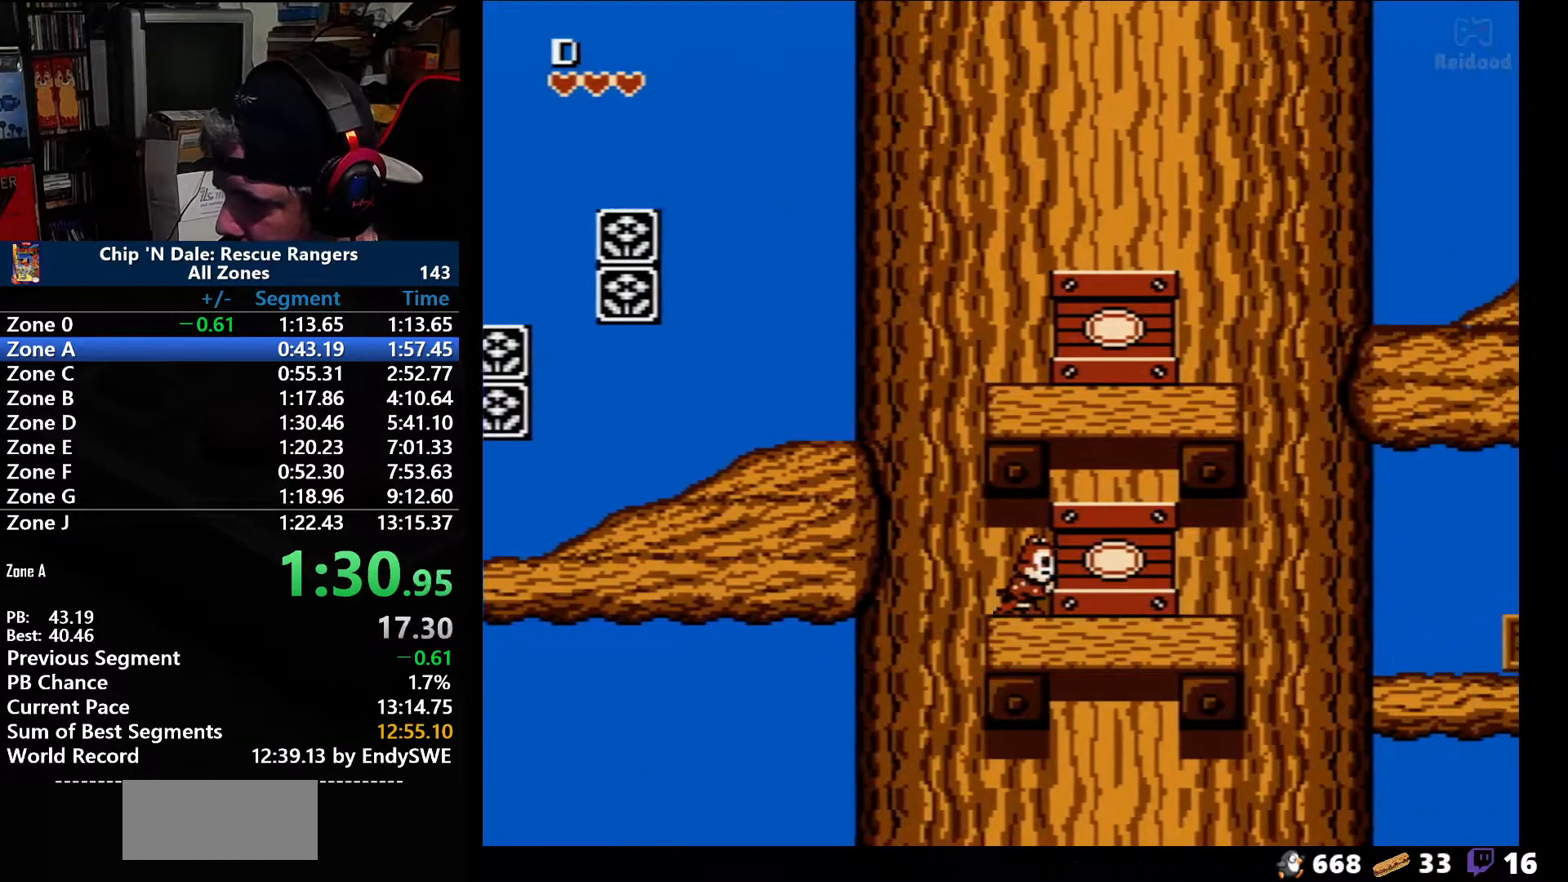
{"buttons": ["DPAD_RIGHT"], "events": [[67, "A", "up"]]}